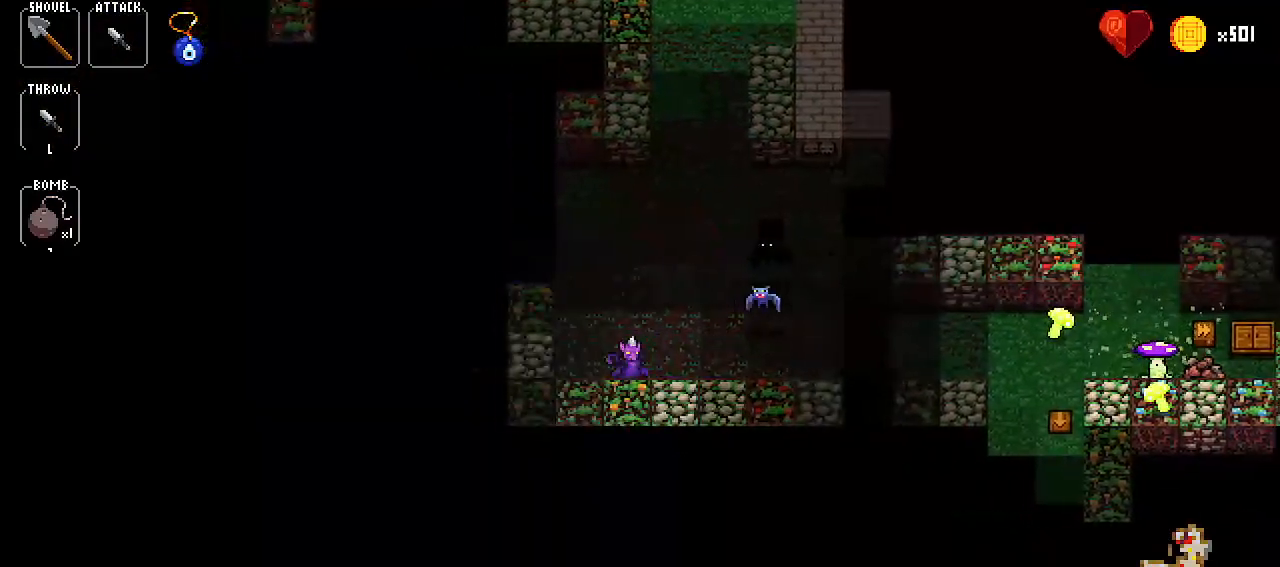
Gameplay with keyboard; each line is a JSON object with the keys held at the frame after it. "events" lists presses ("down") and releases ("up") of "bomb", "down", "item1", "item2", "left", "right", "spell1", "spell2", "throw" and "up" between this image and that frame as [ms after this image, input, new state], when the widget could be followed in between. No other keys are recorded. Mouse input is not recorded. Key names are as the overlay labels them; some are game actions (e.g. jump) rather than physical keys.
{"keys": [], "events": [[34, "right", "down"], [117, "right", "up"], [217, "right", "down"], [267, "right", "up"], [401, "up", "down"], [501, "up", "up"]]}
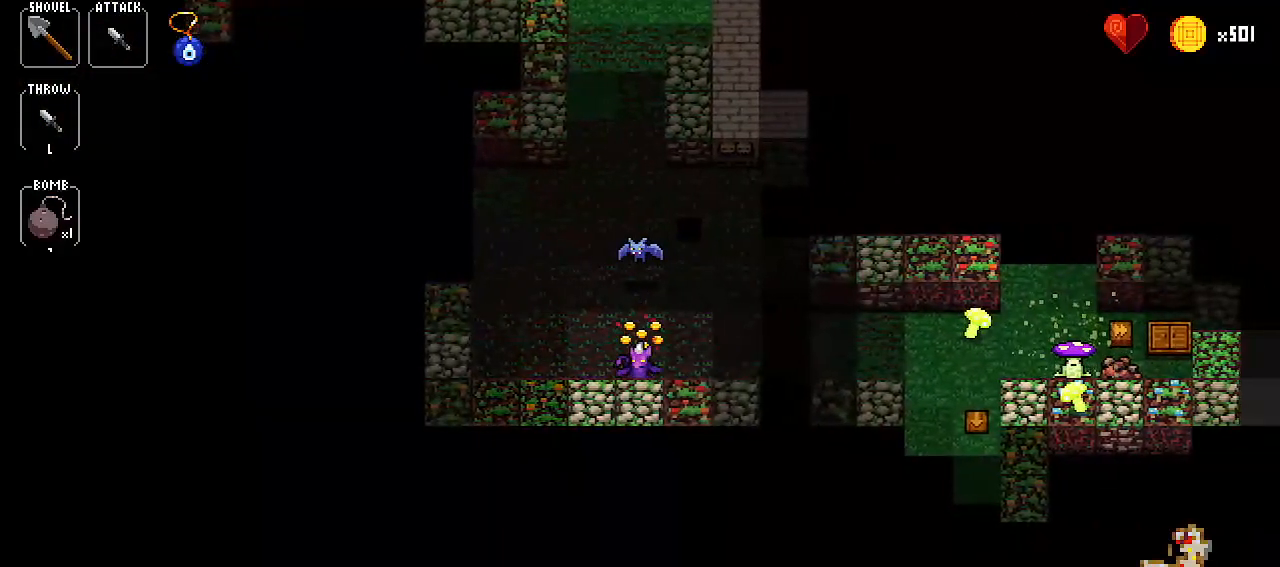
{"keys": [], "events": [[100, "right", "down"], [183, "right", "up"], [283, "left", "down"], [367, "left", "up"]]}
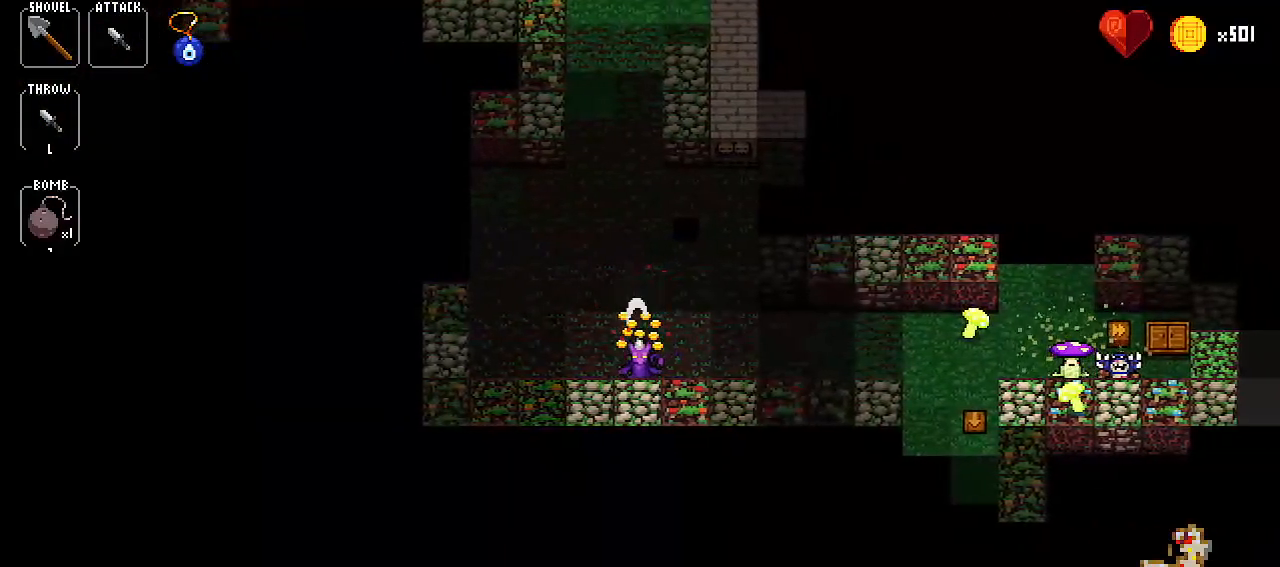
{"keys": [], "events": [[17, "up", "down"], [100, "up", "up"], [251, "right", "down"], [301, "right", "up"], [434, "right", "down"], [484, "right", "up"]]}
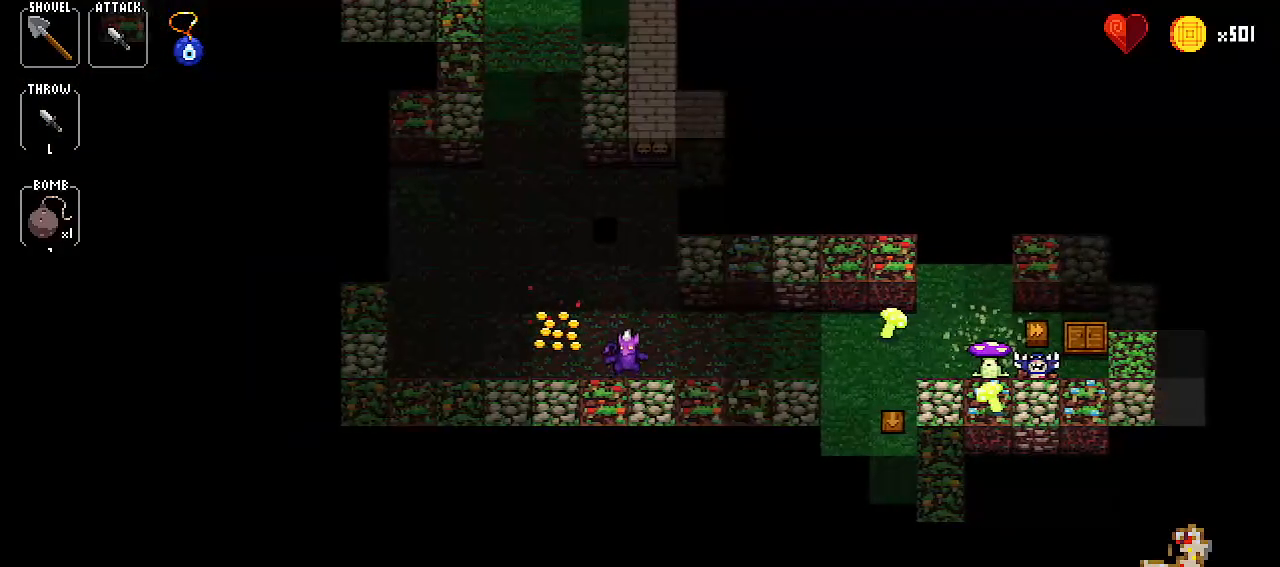
{"keys": [], "events": [[117, "right", "down"], [167, "right", "up"], [367, "right", "down"], [400, "right", "up"]]}
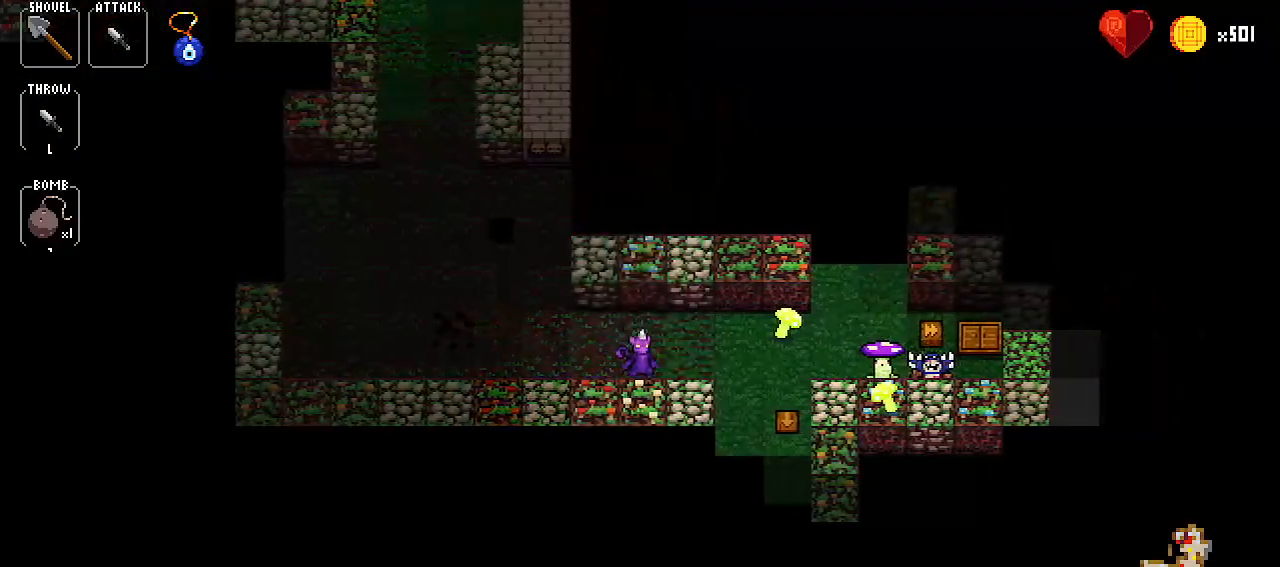
{"keys": ["left"], "events": [[50, "right", "down"], [100, "right", "up"], [234, "right", "down"], [284, "right", "up"], [417, "left", "down"]]}
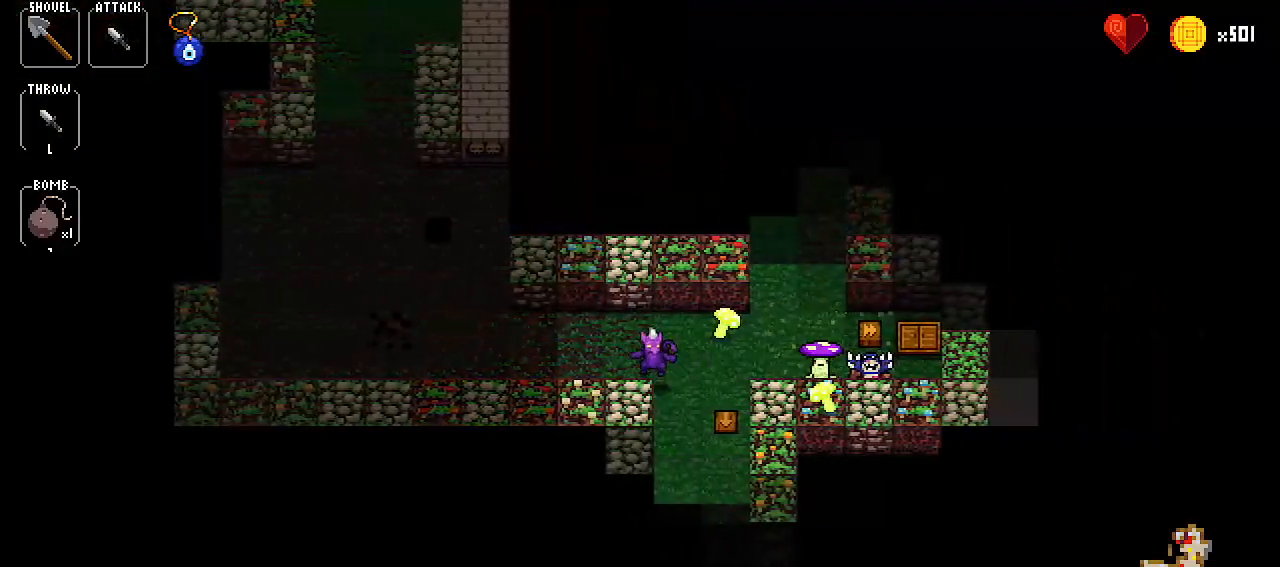
{"keys": [], "events": [[67, "left", "up"], [117, "right", "down"], [200, "right", "up"], [334, "right", "down"], [434, "right", "up"]]}
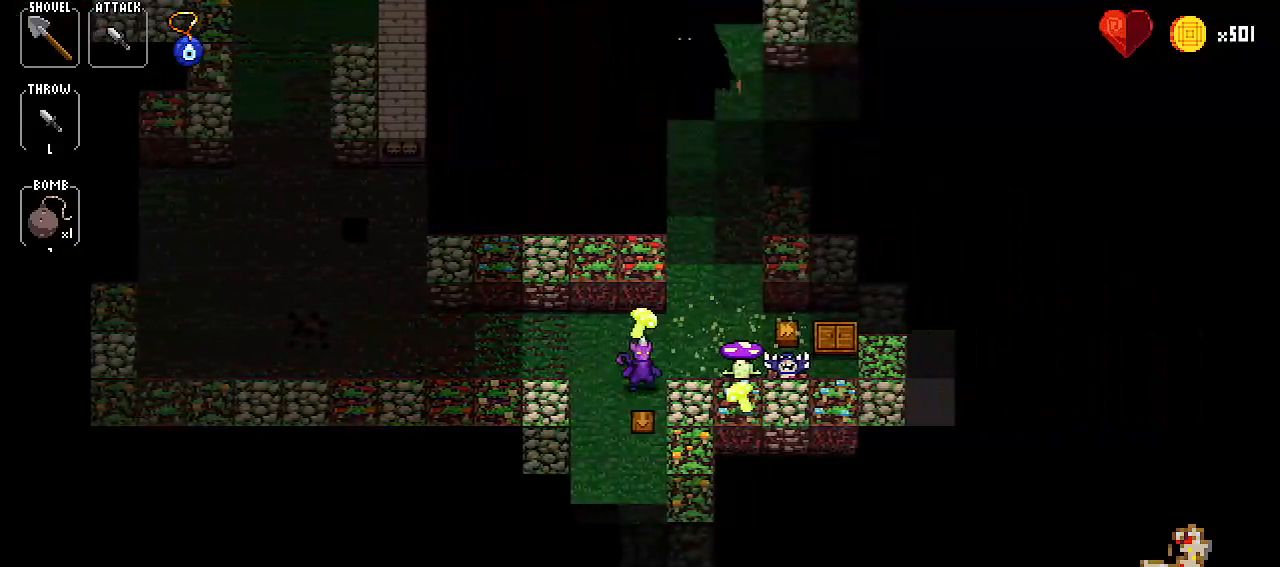
{"keys": [], "events": [[34, "left", "down"], [217, "left", "up"], [217, "right", "down"], [317, "right", "up"], [401, "right", "down"], [501, "right", "up"]]}
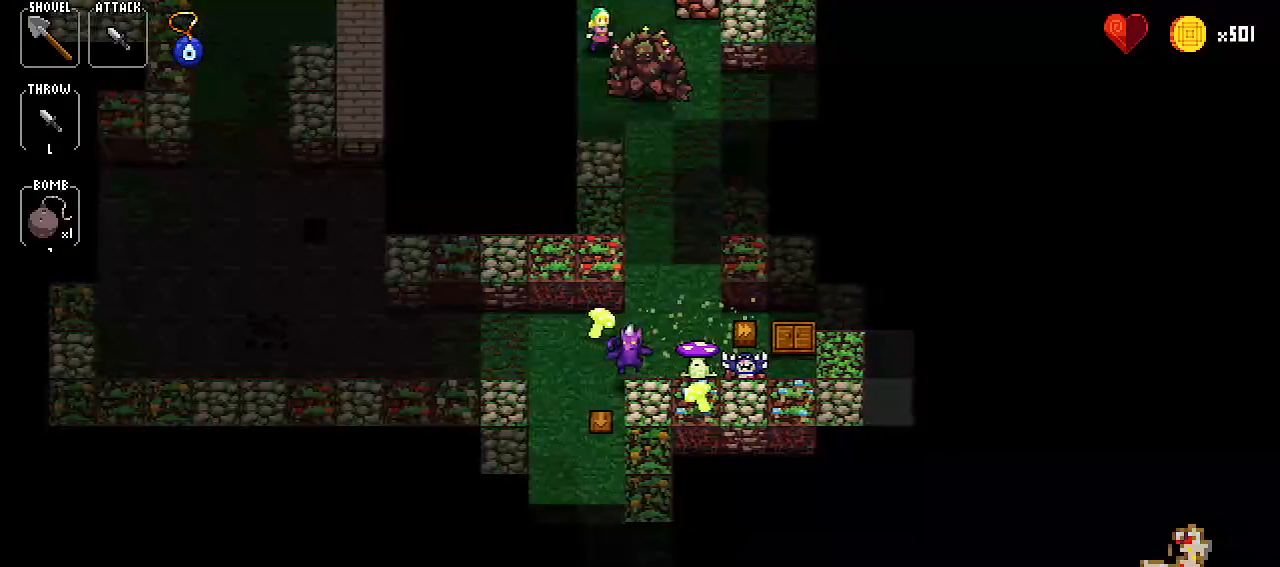
{"keys": ["left"], "events": [[100, "right", "down"], [233, "right", "up"], [334, "left", "down"]]}
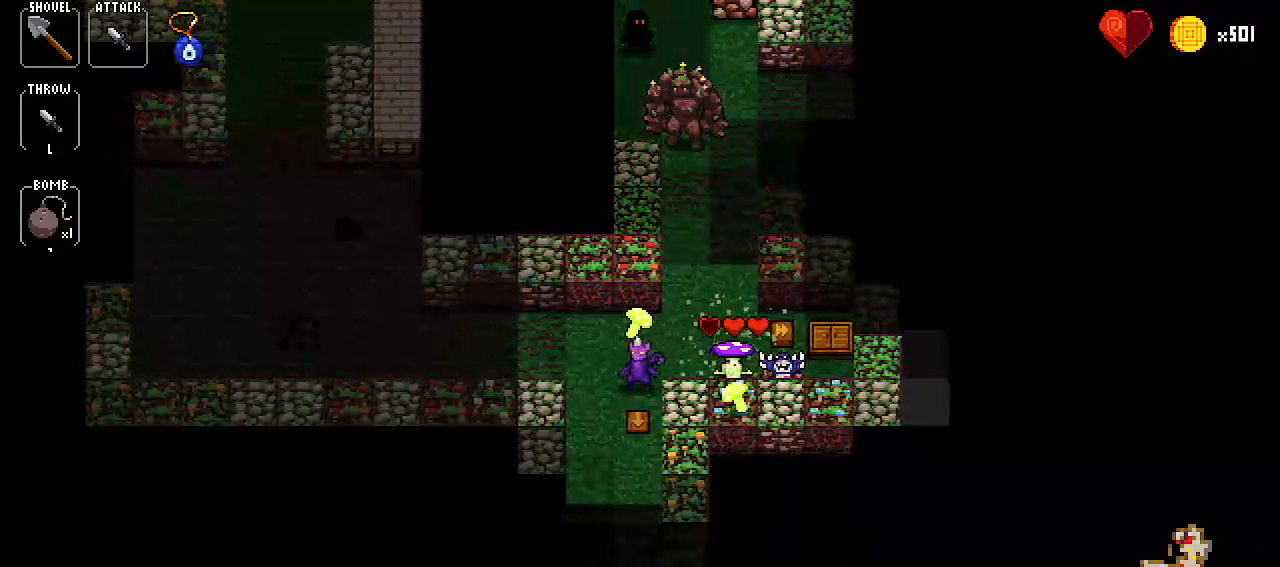
{"keys": ["right"], "events": [[17, "left", "up"], [17, "right", "down"], [100, "right", "up"], [201, "right", "down"], [301, "right", "up"], [434, "right", "down"]]}
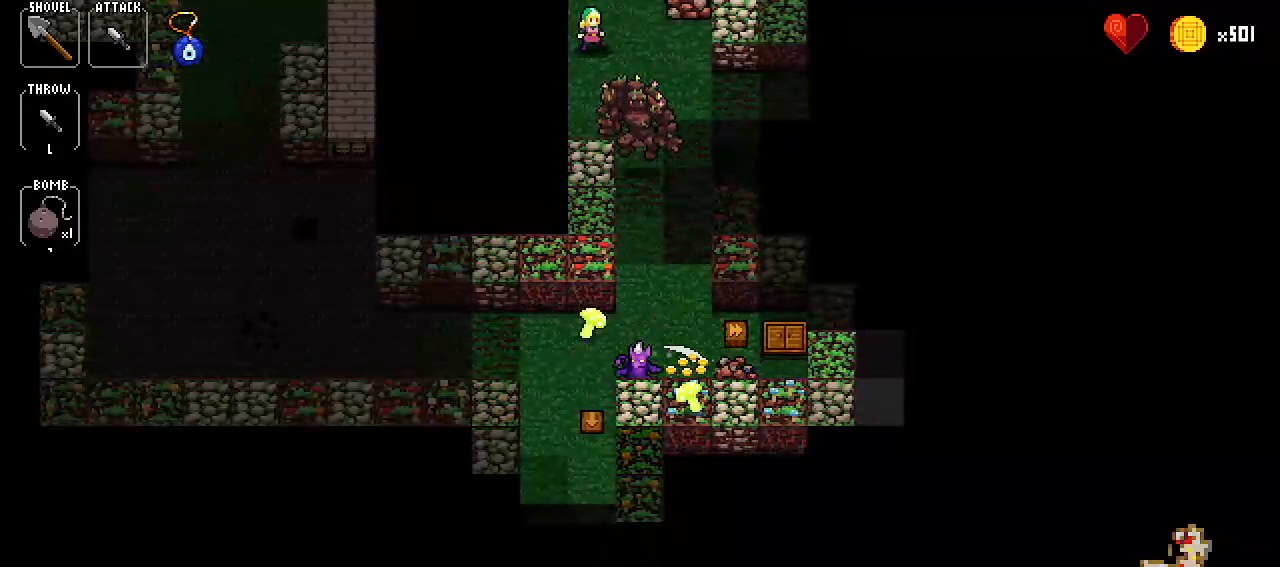
{"keys": ["right"], "events": [[33, "right", "up"], [133, "left", "down"], [317, "left", "up"], [350, "right", "down"], [400, "right", "up"], [500, "right", "down"]]}
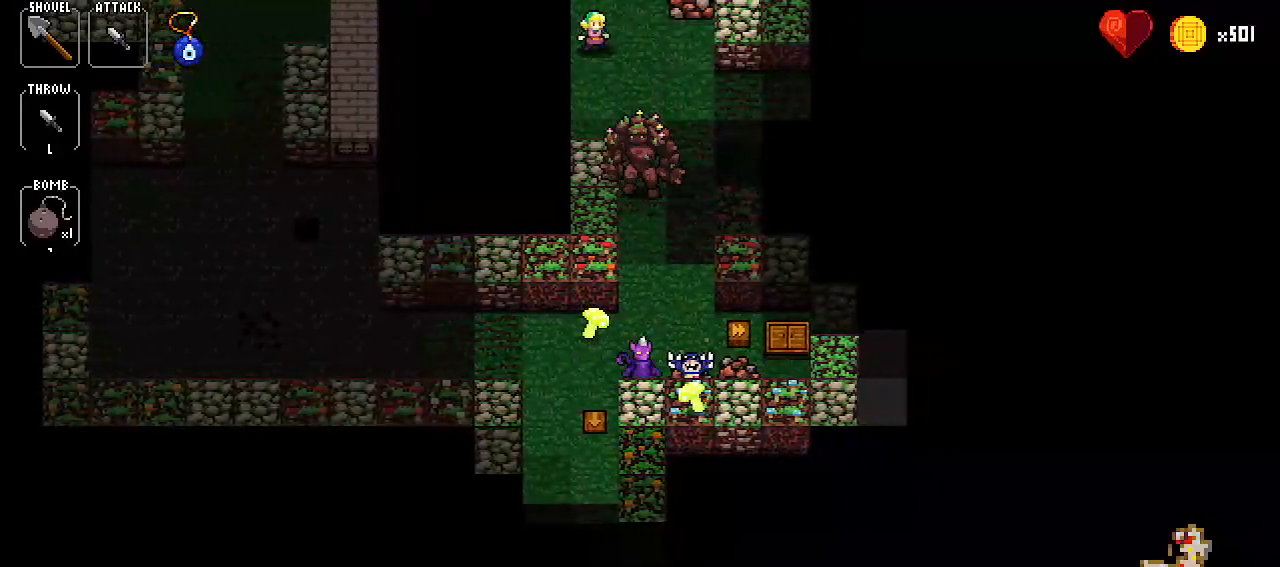
{"keys": [], "events": [[134, "right", "up"], [234, "up", "down"], [284, "up", "up"], [417, "up", "down"], [467, "up", "up"]]}
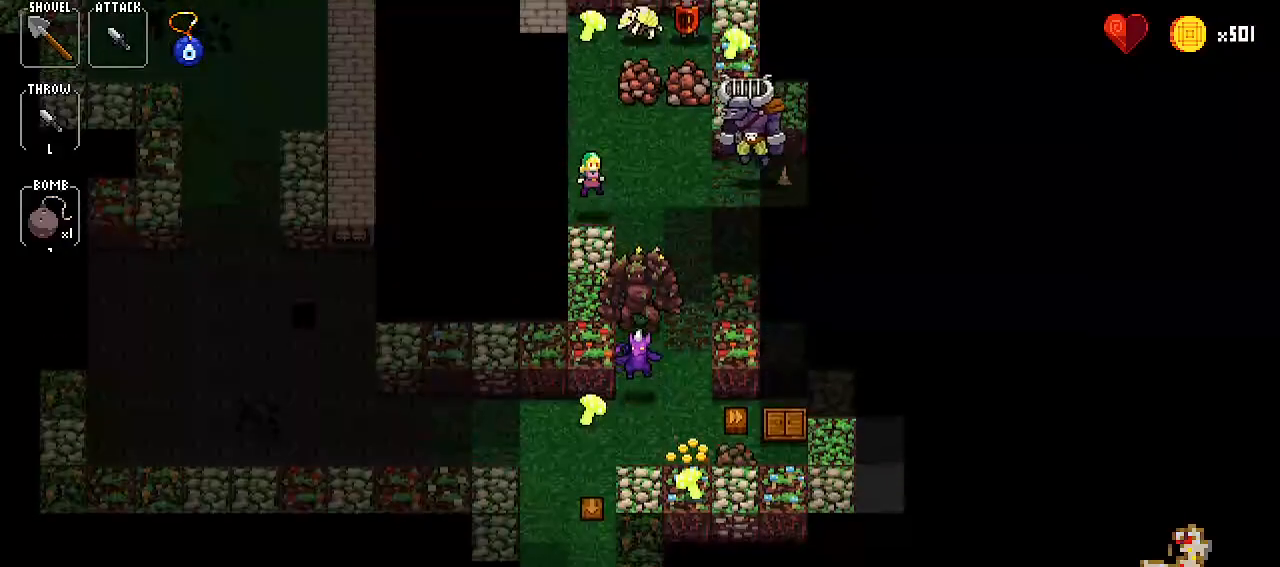
{"keys": [], "events": [[100, "up", "down"], [200, "up", "up"], [300, "up", "down"], [434, "up", "up"]]}
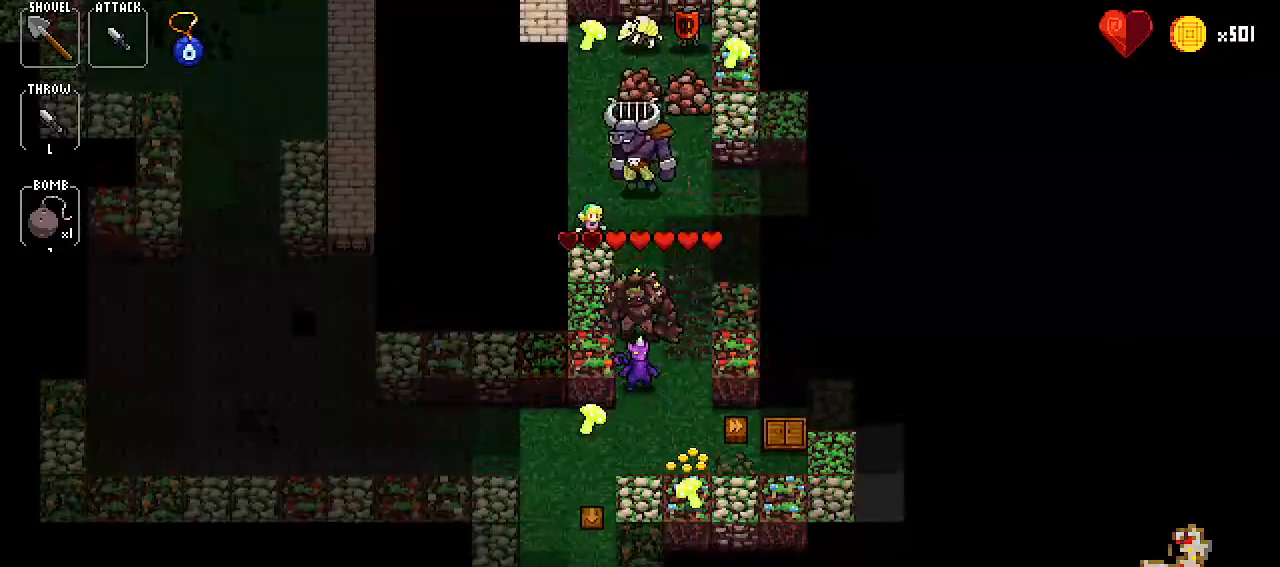
{"keys": [], "events": [[34, "down", "down"], [167, "down", "up"], [217, "up", "down"], [317, "up", "up"], [451, "up", "down"], [501, "up", "up"]]}
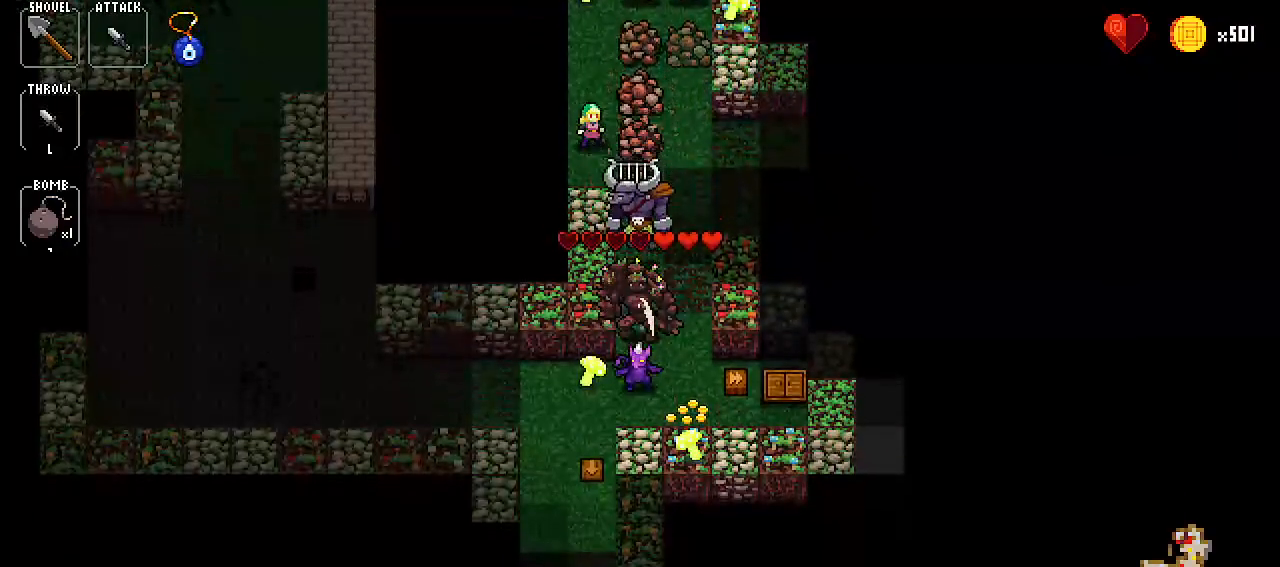
{"keys": [], "events": [[150, "up", "down"], [283, "up", "up"], [334, "down", "down"], [417, "down", "up"]]}
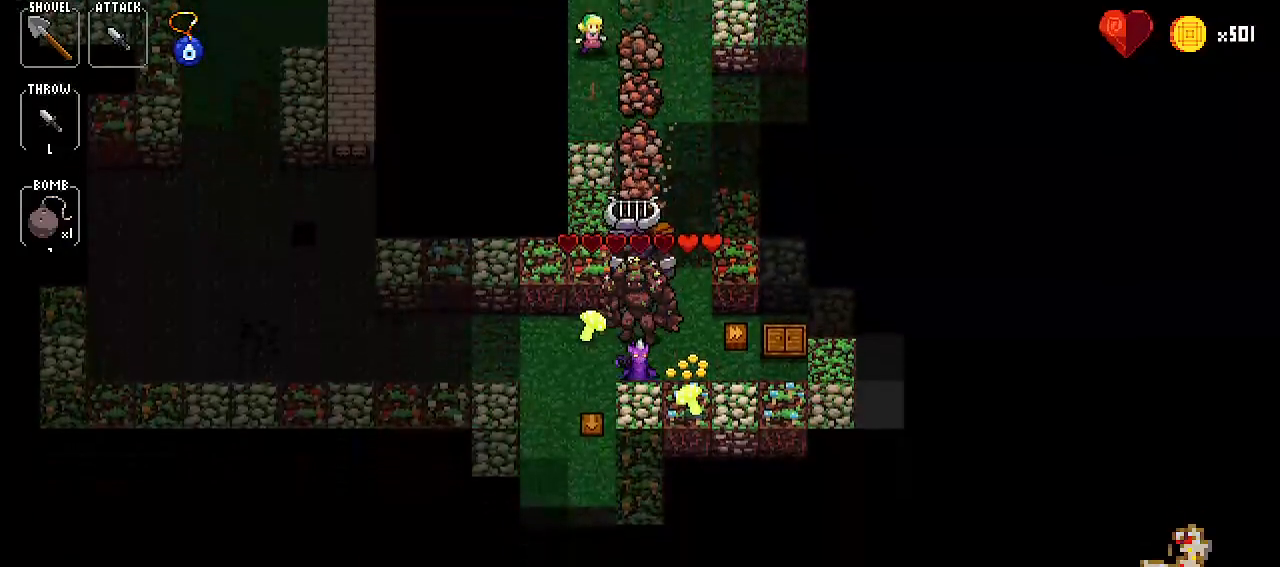
{"keys": [], "events": [[67, "up", "down"], [100, "up", "up"], [251, "left", "down"], [301, "left", "up"], [434, "left", "down"], [484, "left", "up"]]}
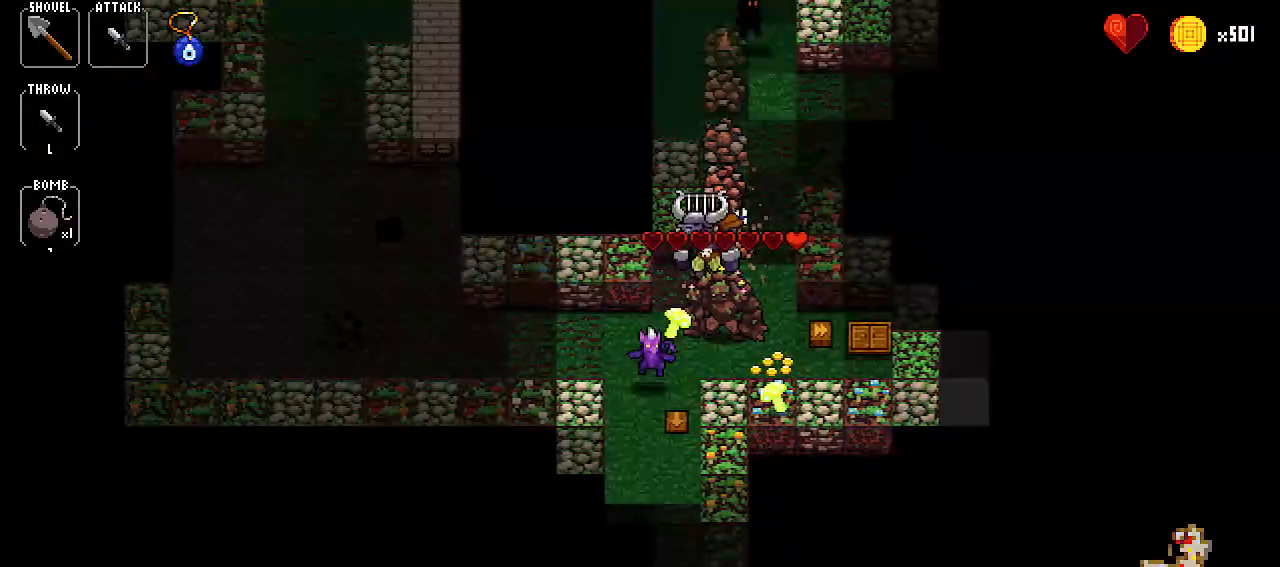
{"keys": [], "events": [[184, "left", "down"], [234, "left", "up"], [367, "left", "down"], [417, "left", "up"]]}
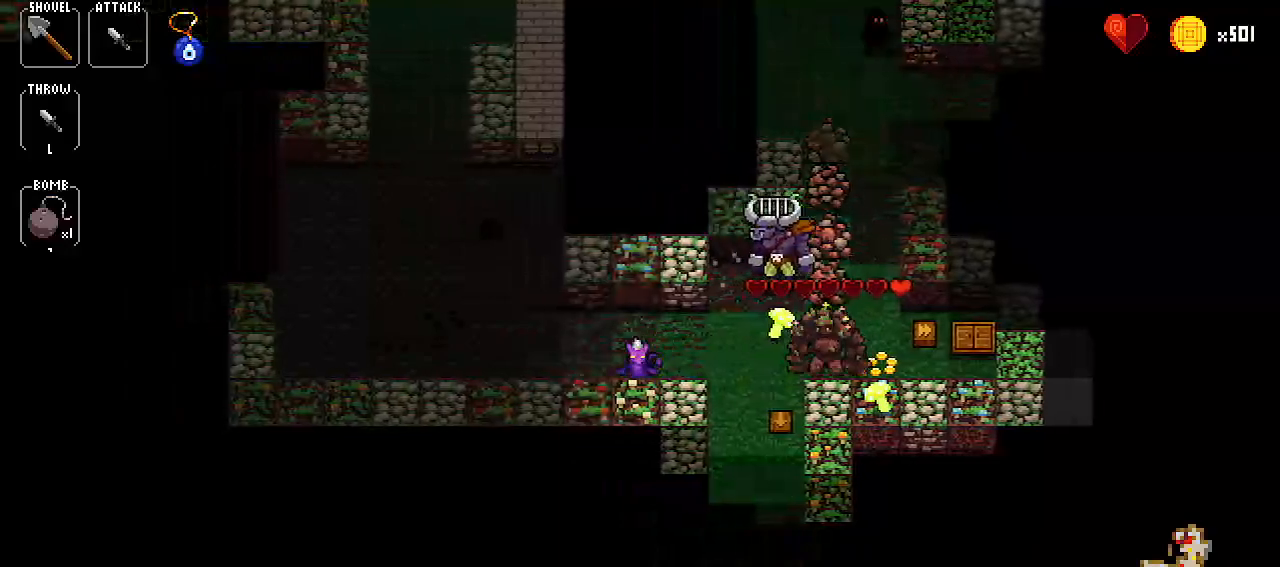
{"keys": [], "events": [[66, "up", "down"], [100, "up", "up"], [250, "left", "down"], [300, "left", "up"], [450, "left", "down"], [483, "left", "up"]]}
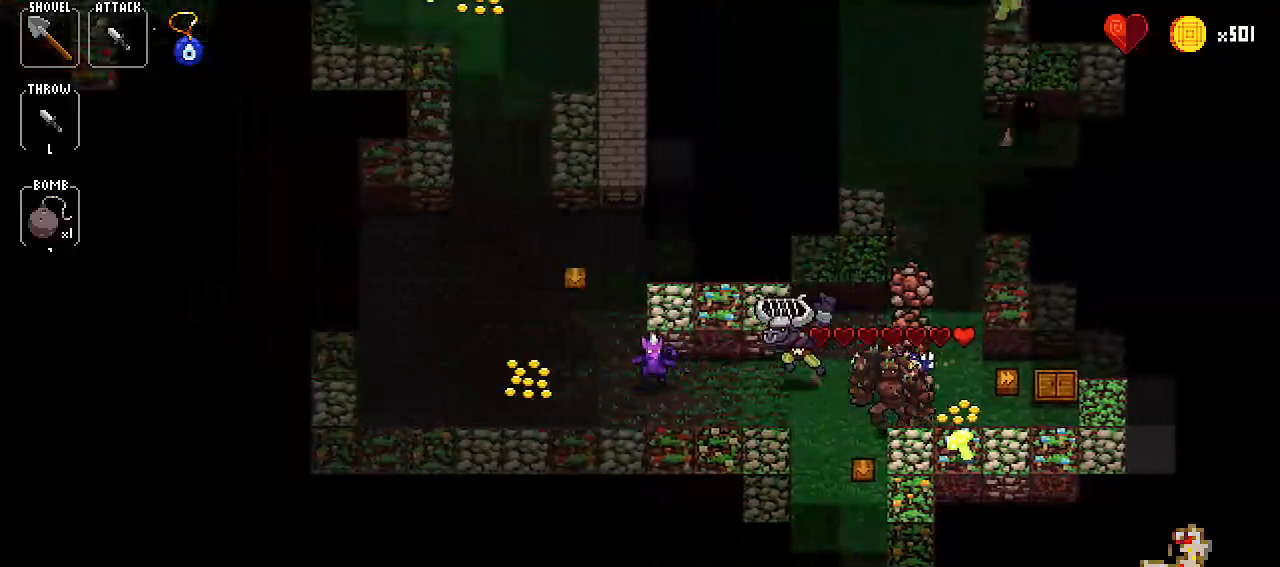
{"keys": ["up"], "events": [[117, "right", "down"], [217, "right", "up"], [317, "left", "down"], [401, "left", "up"], [501, "up", "down"]]}
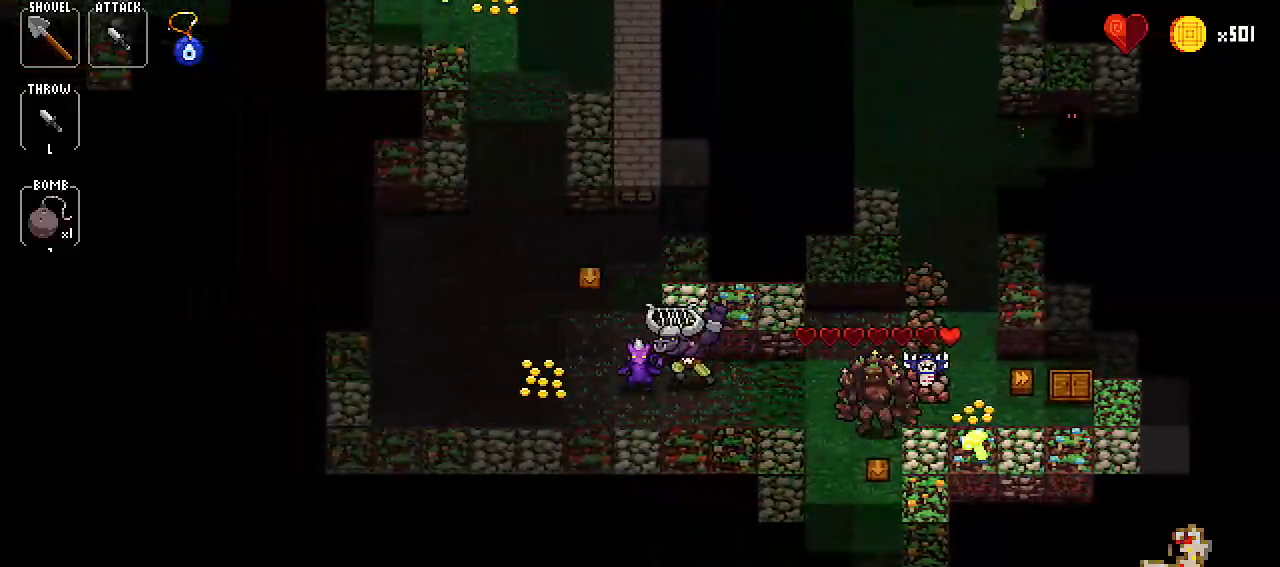
{"keys": [], "events": [[133, "up", "up"], [233, "down", "down"], [283, "down", "up"], [417, "left", "down"], [467, "left", "up"]]}
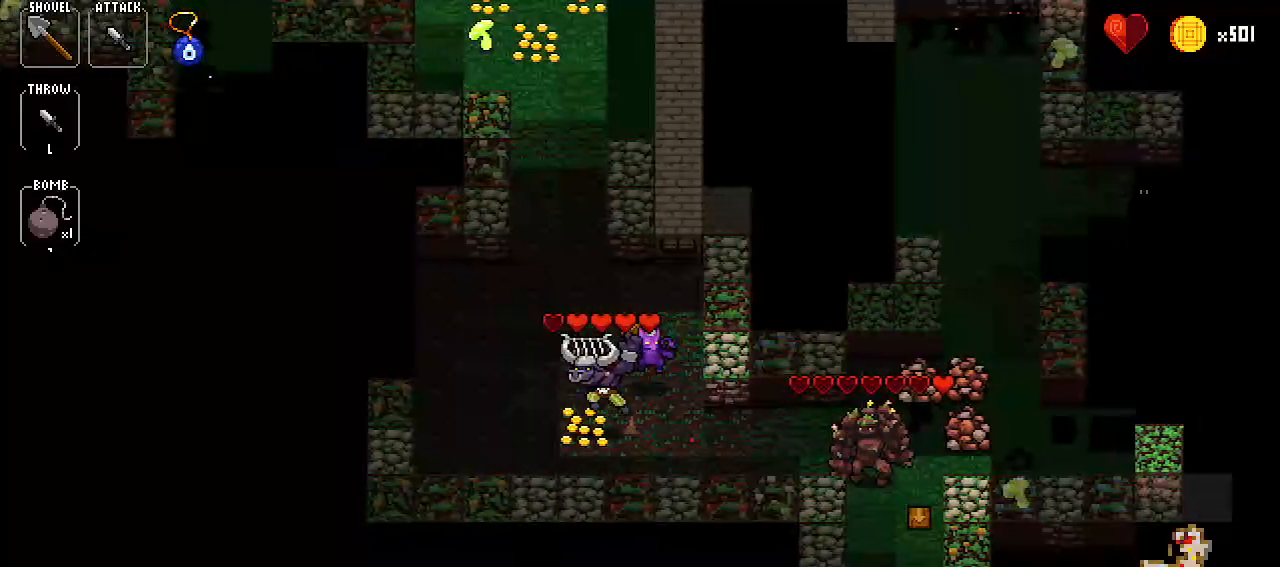
{"keys": [], "events": [[117, "left", "down"], [200, "left", "up"], [351, "left", "down"], [401, "left", "up"]]}
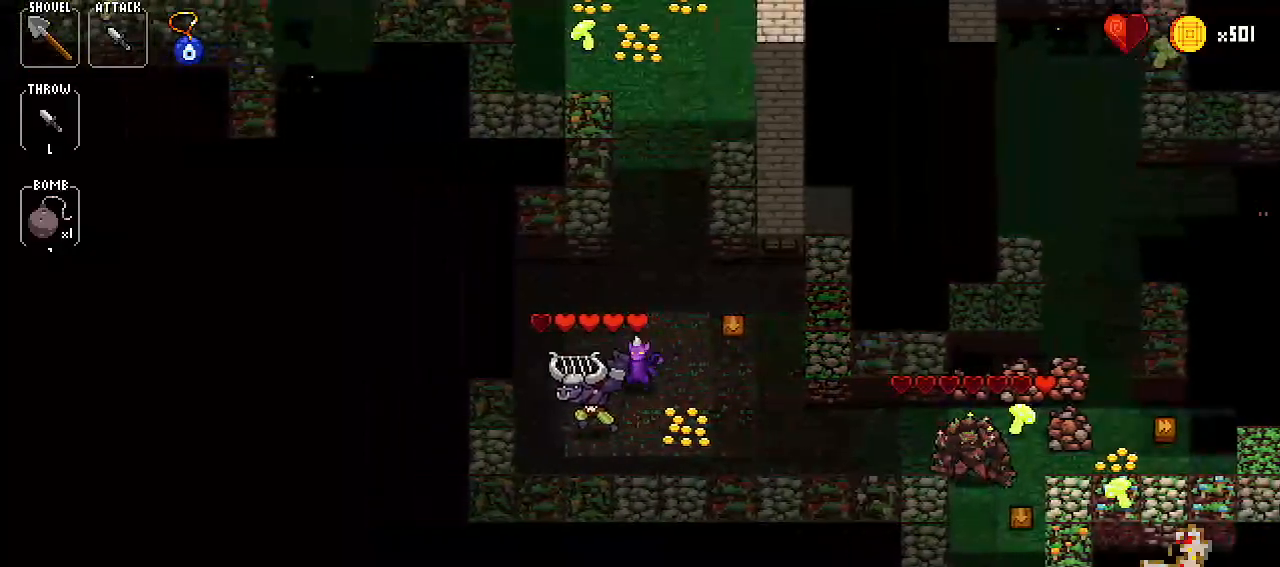
{"keys": [], "events": [[33, "left", "down"], [83, "left", "up"], [217, "left", "down"], [317, "left", "up"]]}
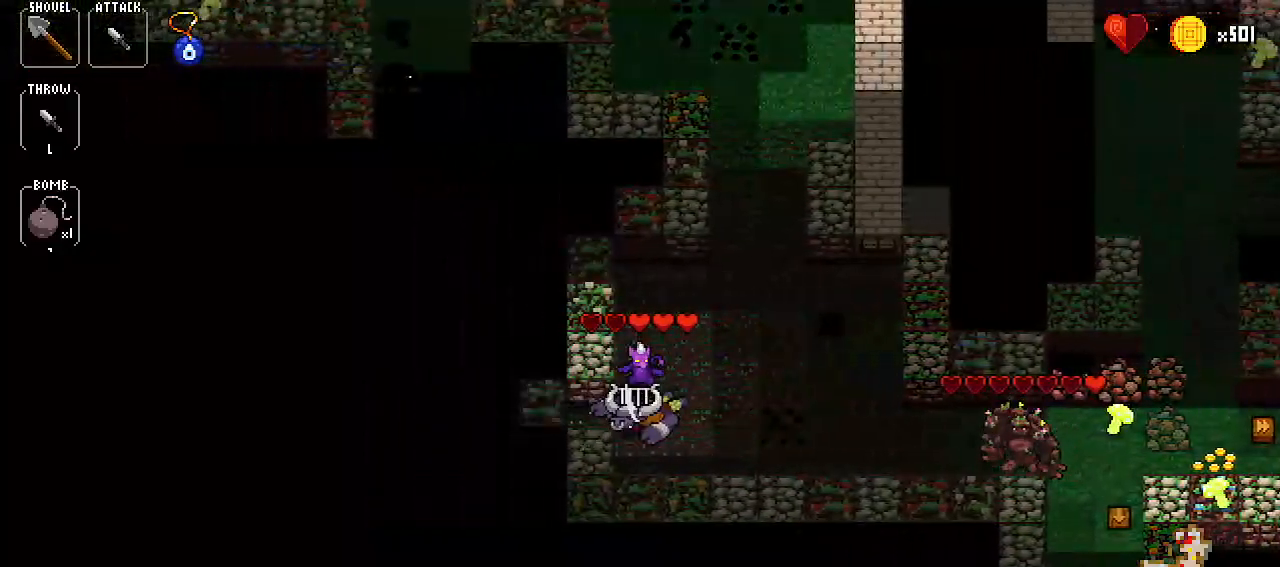
{"keys": [], "events": [[150, "down", "down"], [200, "down", "up"], [367, "right", "down"], [417, "right", "up"]]}
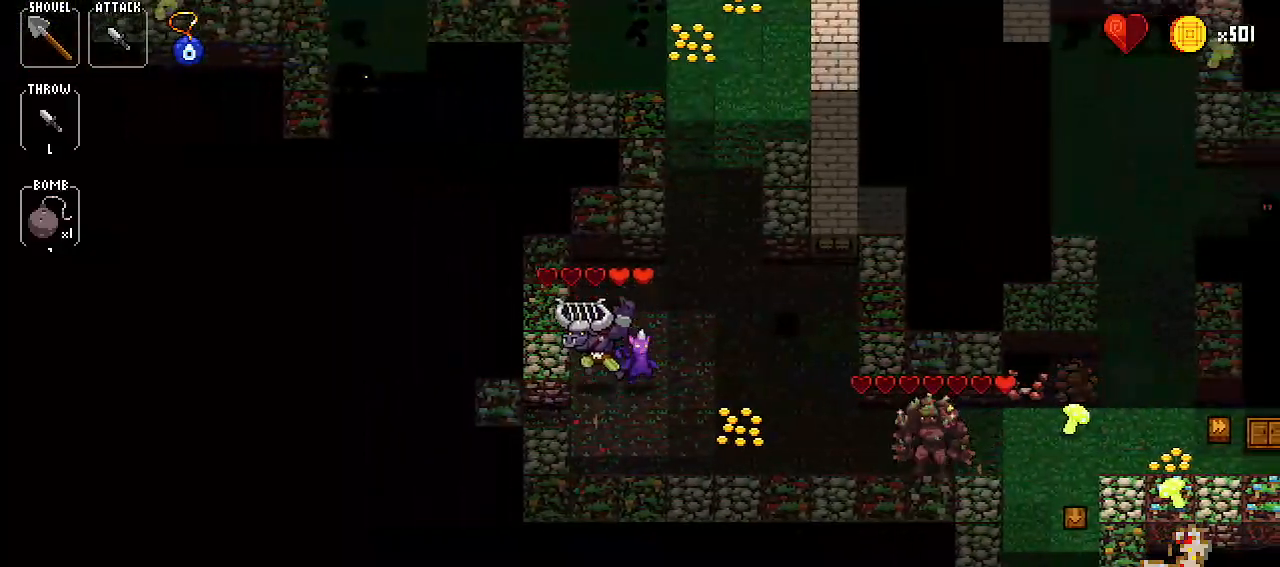
{"keys": [], "events": [[66, "left", "down"], [116, "left", "up"], [250, "up", "down"], [300, "up", "up"], [433, "up", "down"], [483, "up", "up"]]}
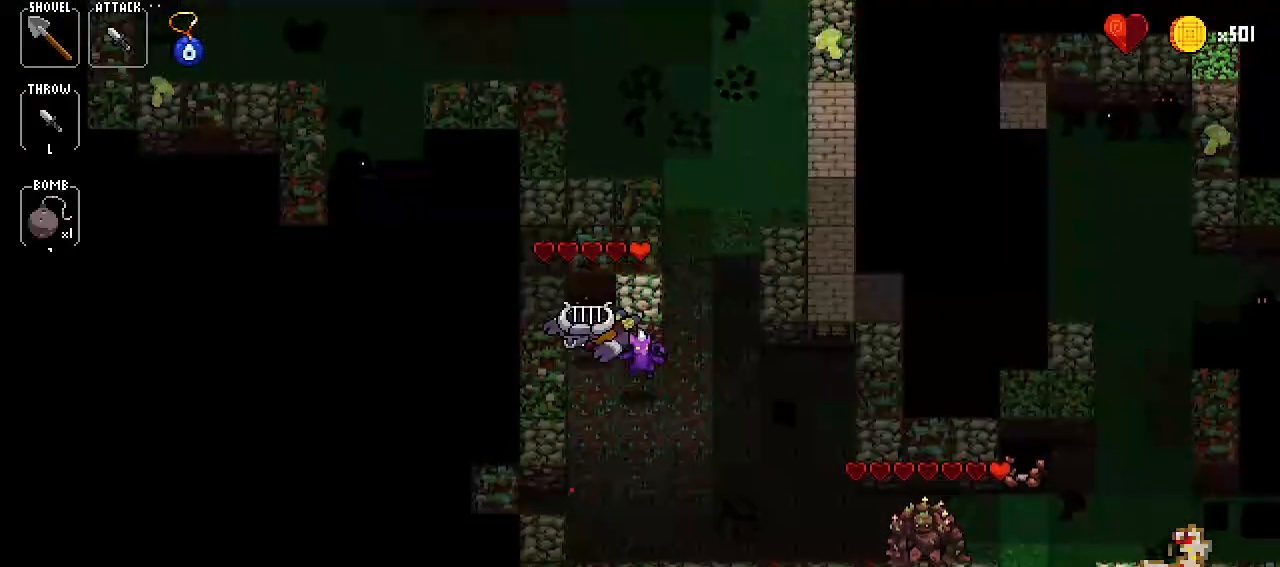
{"keys": [], "events": [[117, "left", "down"], [217, "left", "up"], [317, "down", "down"], [467, "down", "up"]]}
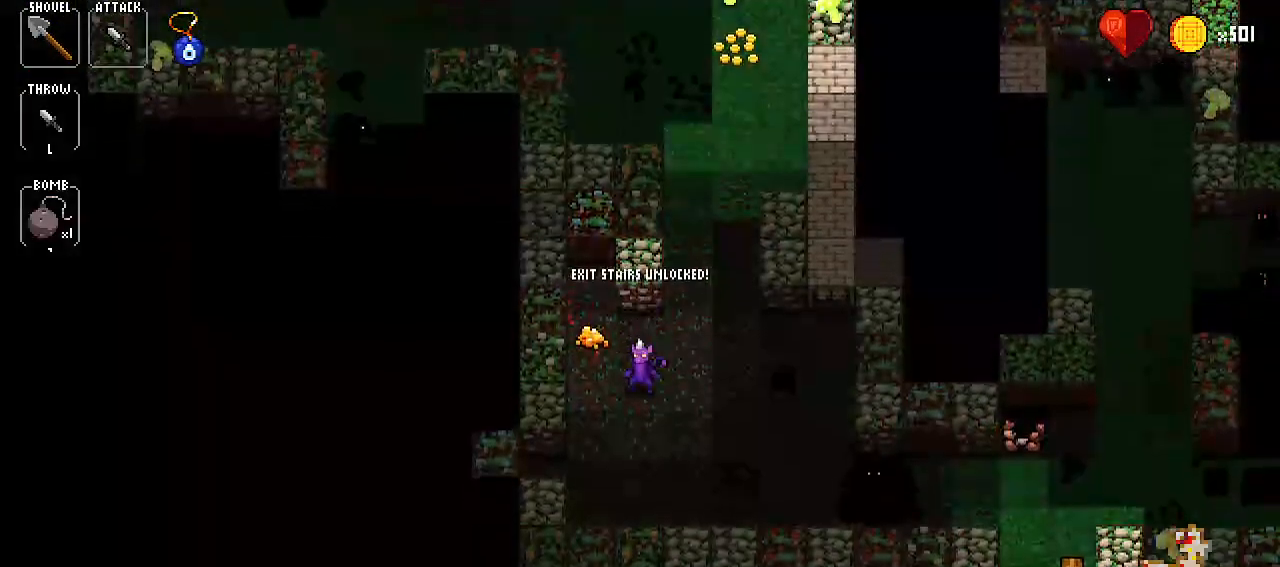
{"keys": ["right"], "events": [[50, "down", "down"], [133, "down", "up"], [233, "right", "down"], [283, "right", "up"], [467, "right", "down"]]}
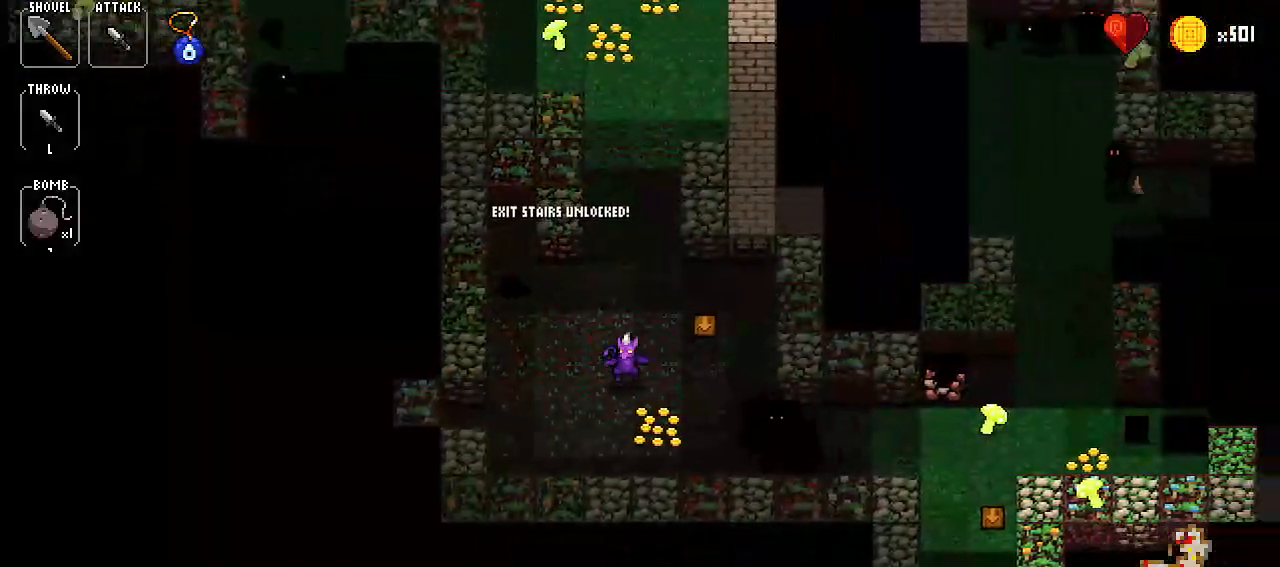
{"keys": ["left"], "events": [[17, "right", "up"], [167, "right", "down"], [250, "right", "up"], [351, "left", "down"]]}
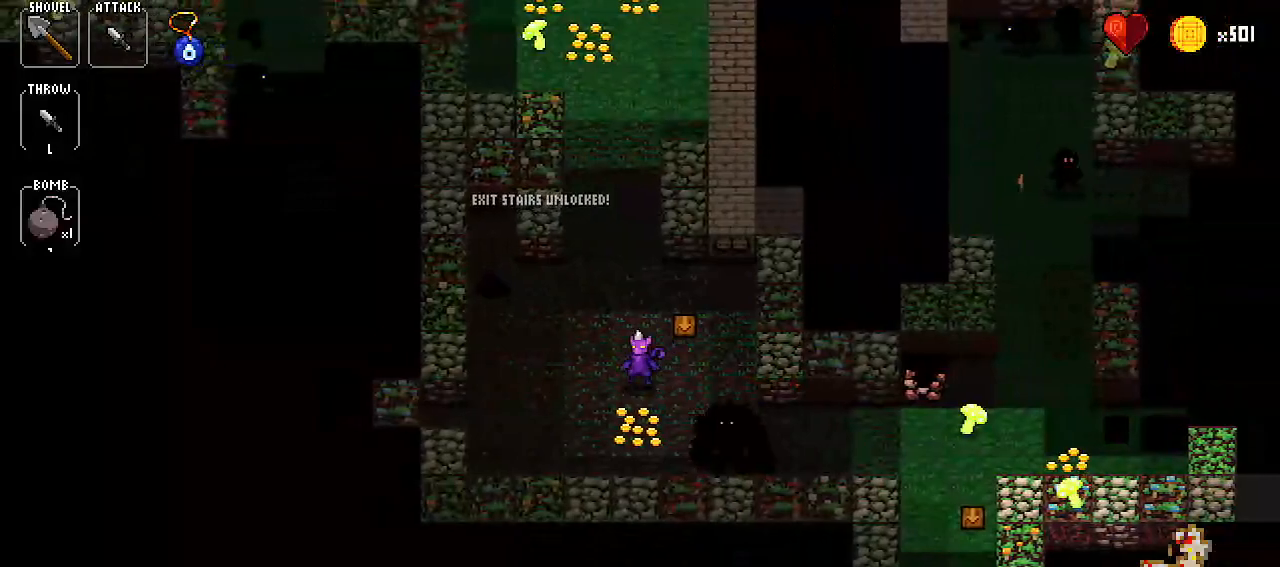
{"keys": ["down"], "events": [[33, "right", "down"], [83, "left", "up"], [183, "right", "up"], [267, "down", "down"], [317, "down", "up"], [450, "down", "down"]]}
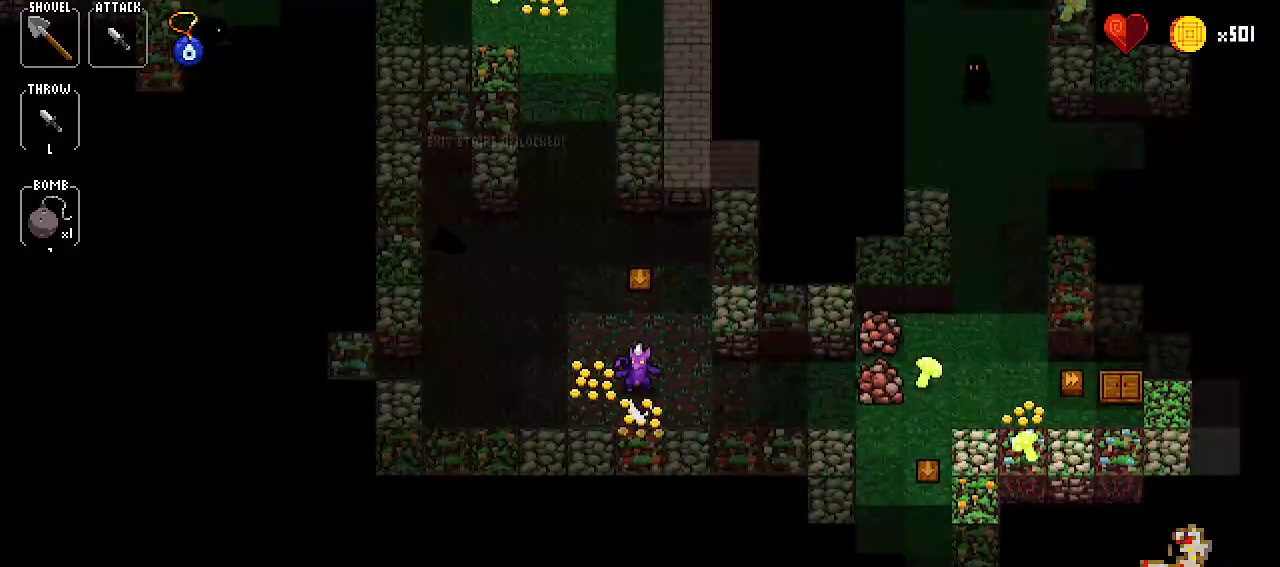
{"keys": [], "events": [[100, "down", "up"], [134, "right", "down"], [234, "right", "up"], [334, "left", "down"], [467, "left", "up"]]}
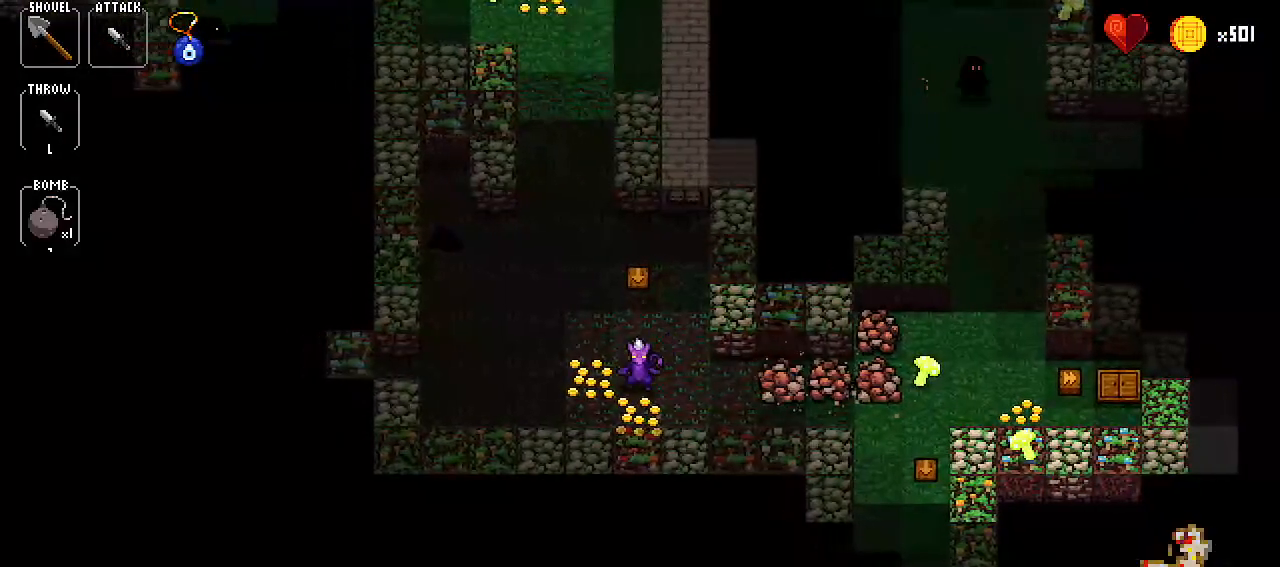
{"keys": [], "events": [[33, "right", "down"], [150, "right", "up"], [250, "up", "down"], [300, "up", "up"], [450, "up", "down"], [483, "up", "up"]]}